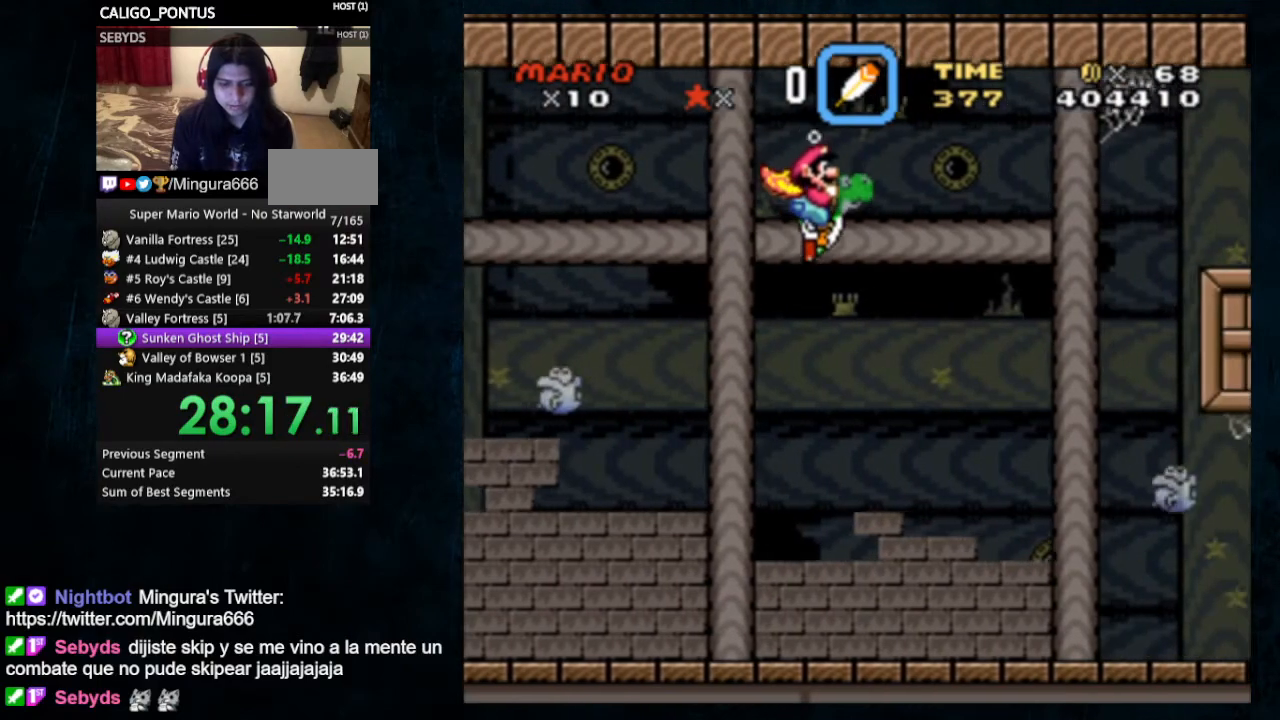
Gameplay with a controller (Nintendo layout); each line is a JSON object with the inputs held at the frame after it (dt_ms = milliseconds from this image to that frame). "events" lists button and stick changes between this image and that frame as [ms after this image, input, new state], when the widget could be followed in between. Not read: L1 L3 R1 R3.
{"dt_ms": 500, "buttons": ["DPAD_DOWN", "DPAD_RIGHT"], "events": [[367, "B", "down"], [433, "B", "up"]]}
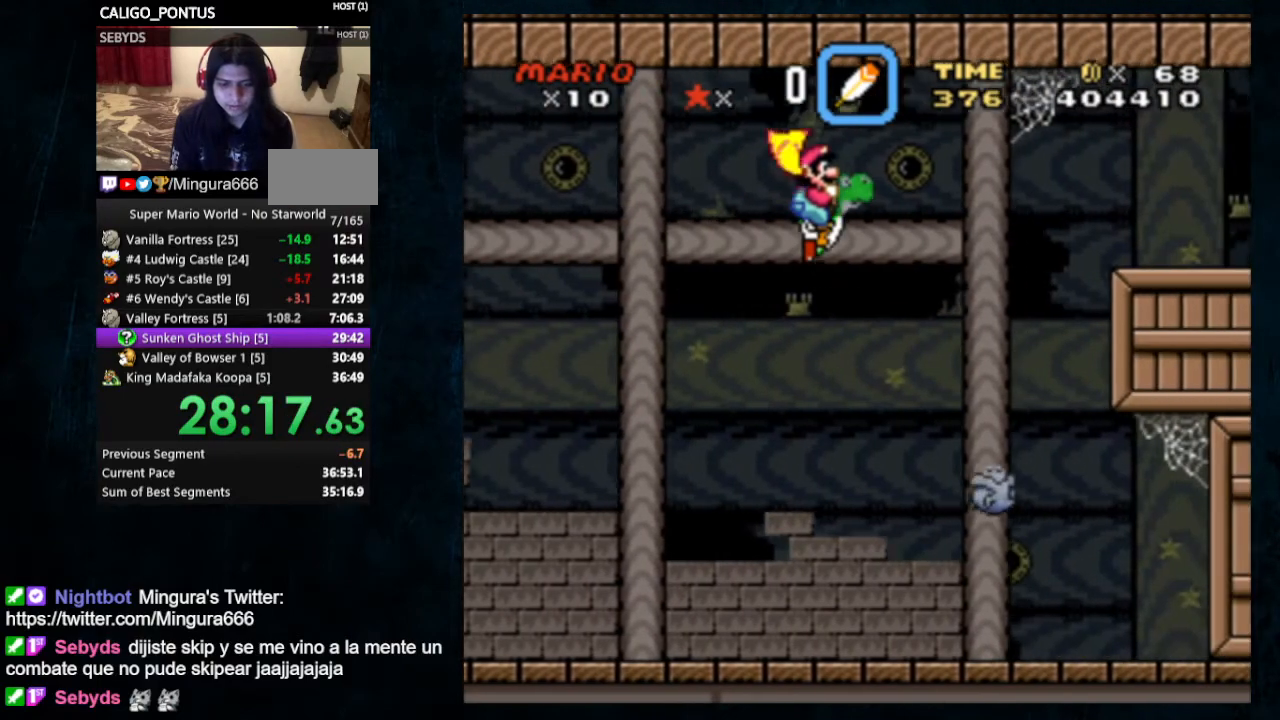
{"dt_ms": 500, "buttons": ["DPAD_DOWN", "DPAD_RIGHT"], "events": [[400, "B", "down"], [500, "B", "up"]]}
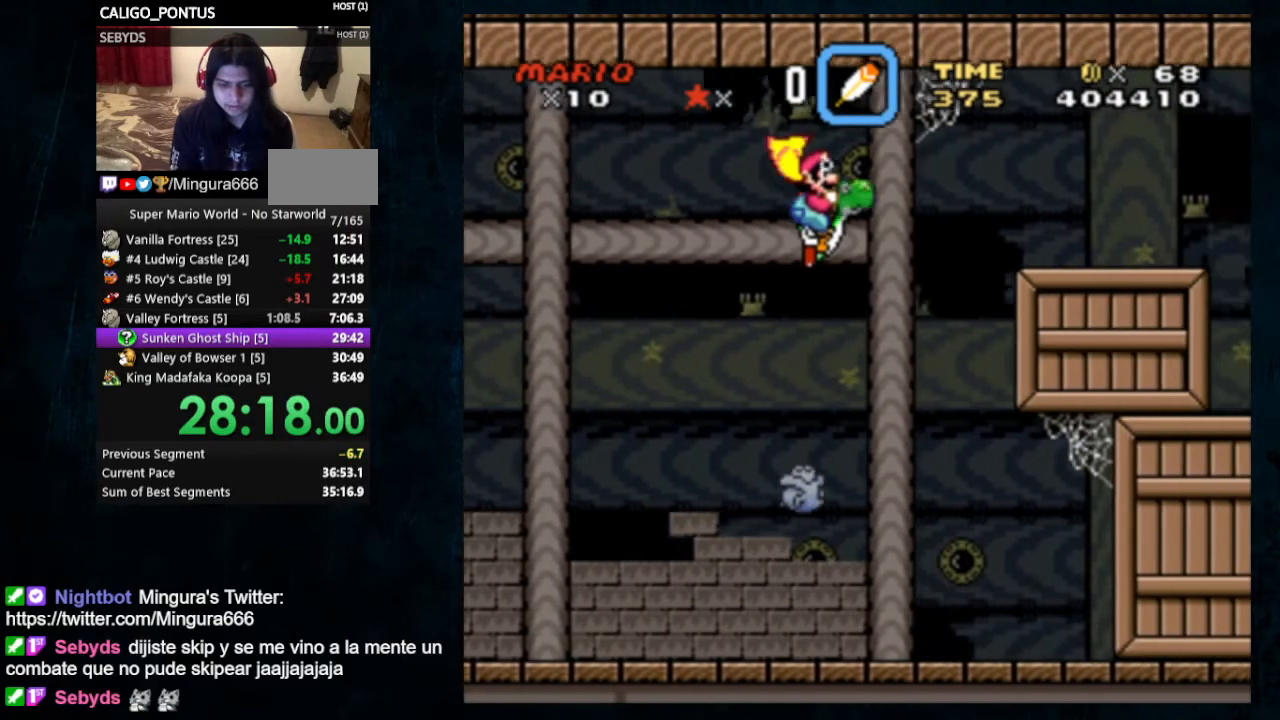
{"dt_ms": 500, "buttons": ["B", "DPAD_DOWN", "DPAD_RIGHT"], "events": [[467, "B", "down"]]}
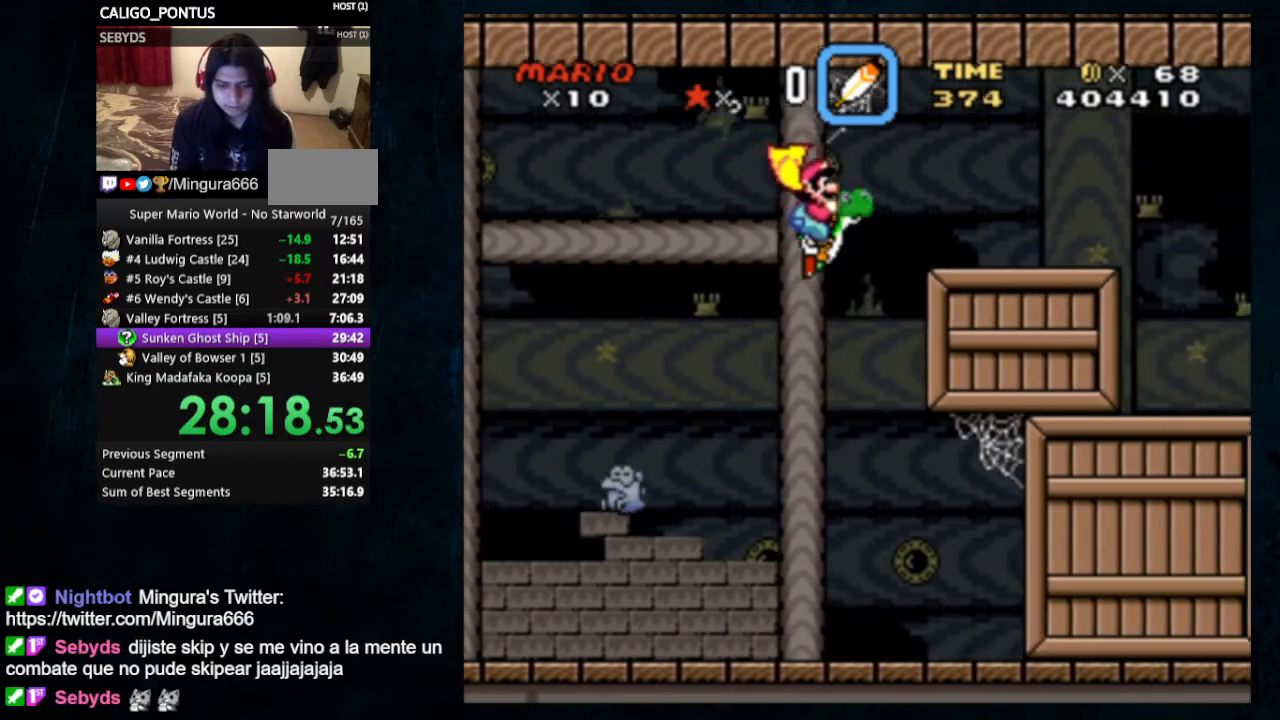
{"dt_ms": 500, "buttons": ["DPAD_DOWN", "DPAD_RIGHT"], "events": [[33, "B", "up"], [333, "B", "down"], [433, "B", "up"]]}
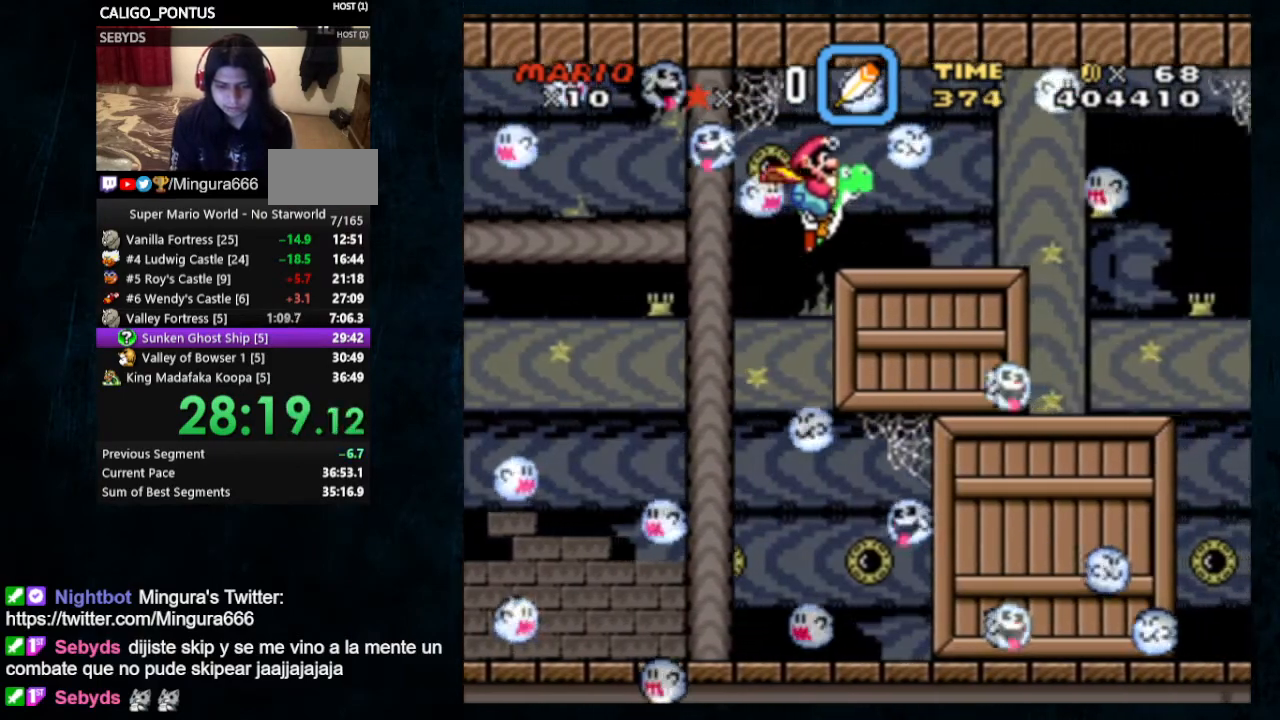
{"dt_ms": 500, "buttons": ["DPAD_DOWN", "DPAD_RIGHT"], "events": [[400, "B", "down"], [467, "B", "up"]]}
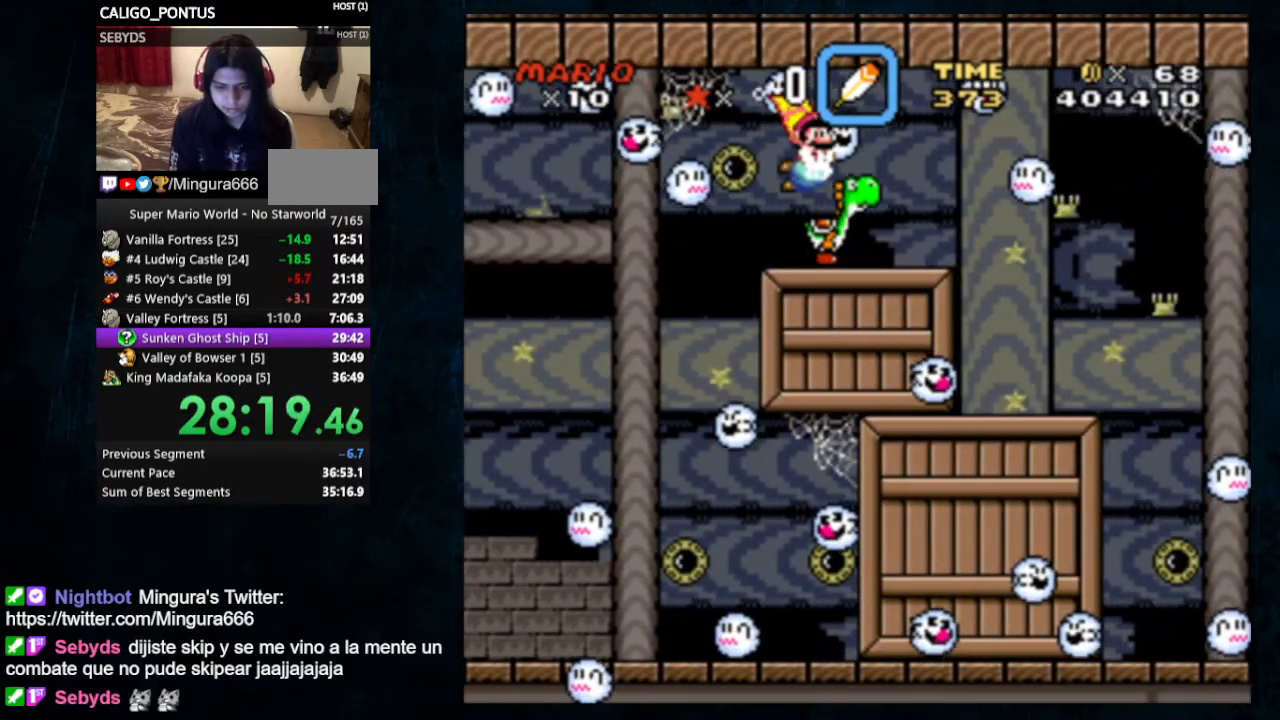
{"dt_ms": 1000, "buttons": ["DPAD_RIGHT"]}
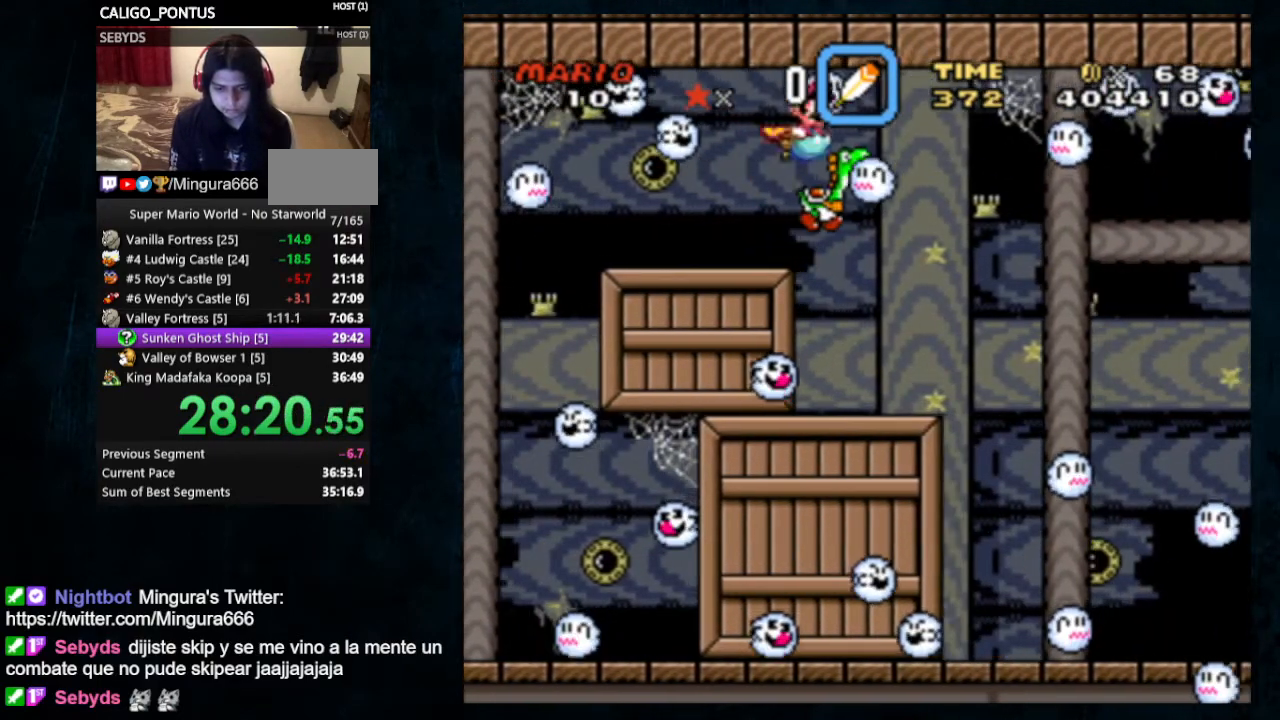
{"dt_ms": 500, "buttons": ["DPAD_RIGHT"], "events": []}
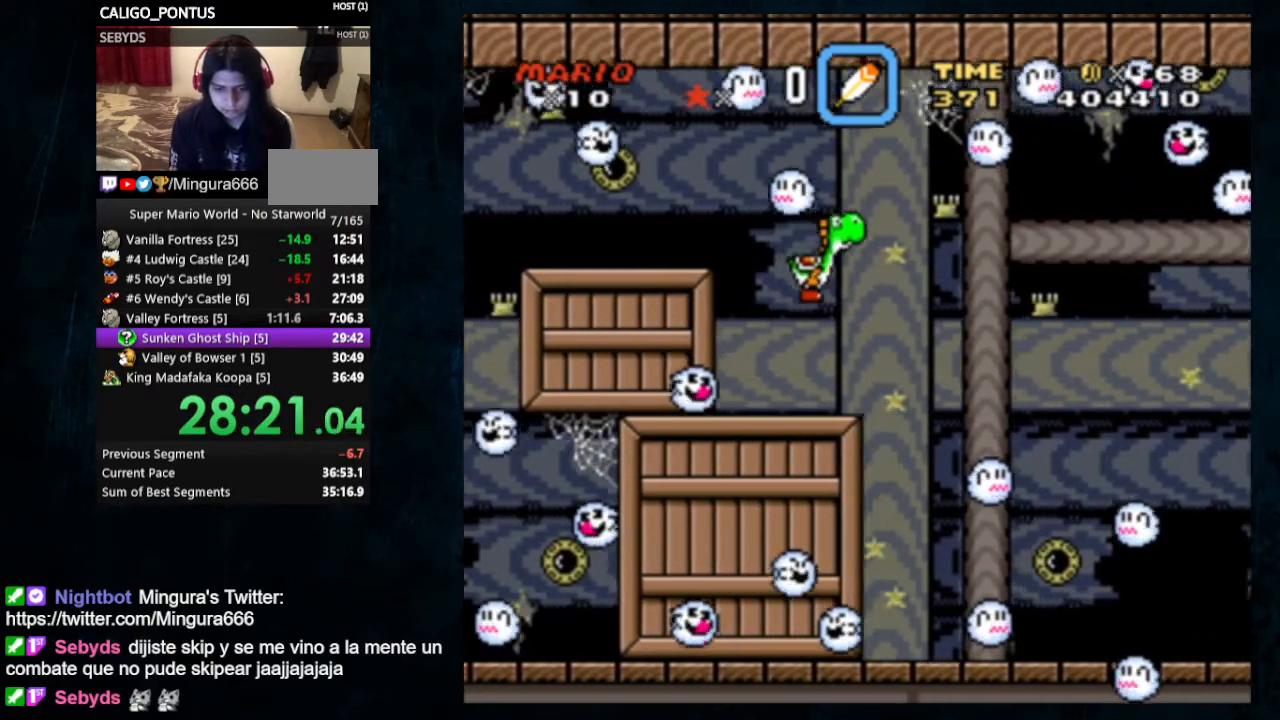
{"dt_ms": 500, "buttons": ["DPAD_RIGHT"], "events": []}
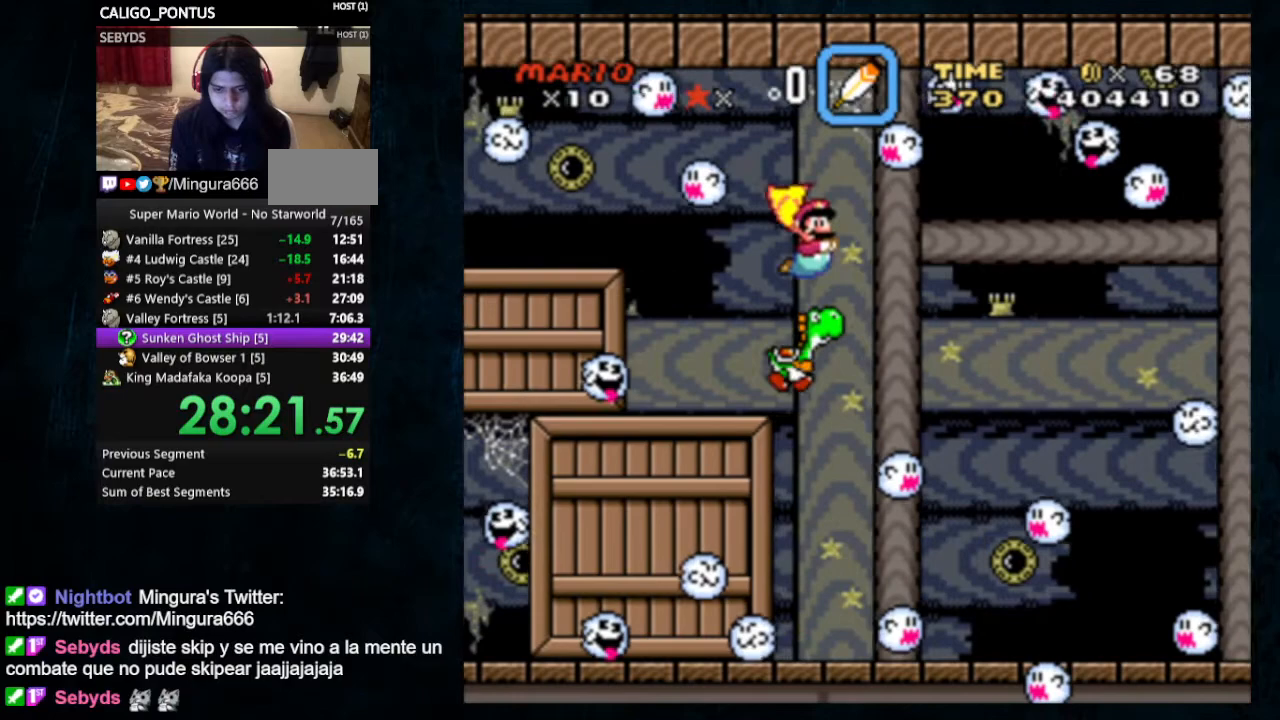
{"dt_ms": 500, "buttons": ["DPAD_RIGHT"], "events": []}
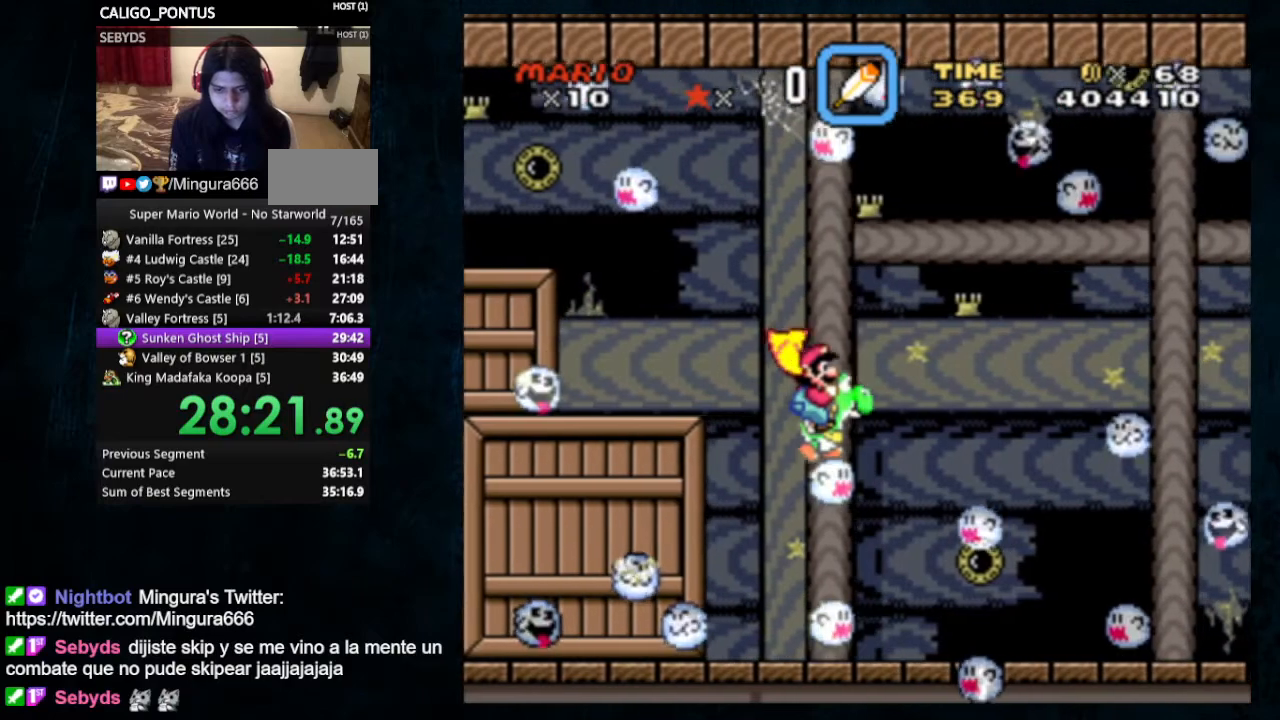
{"dt_ms": 500, "buttons": ["B", "DPAD_DOWN", "DPAD_RIGHT"], "events": [[33, "B", "down"], [100, "DPAD_DOWN", "down"], [167, "B", "up"], [267, "B", "down"], [367, "B", "up"], [467, "B", "down"]]}
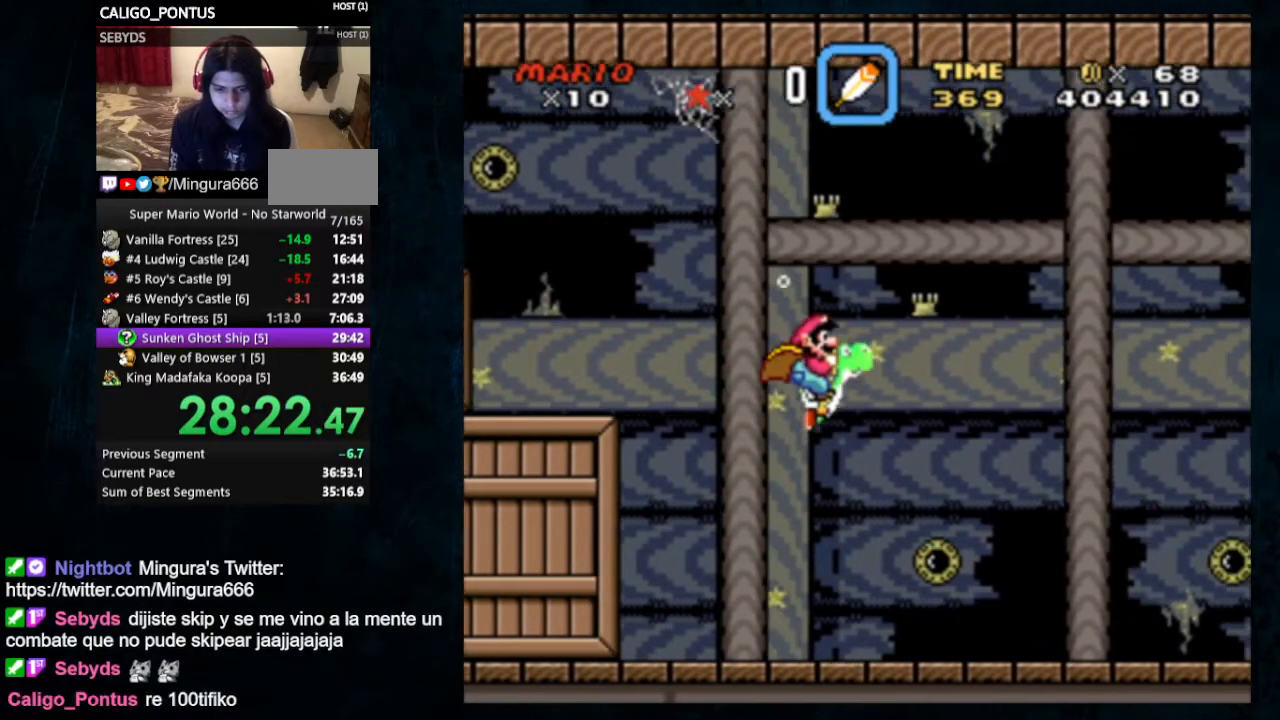
{"dt_ms": 500, "buttons": ["DPAD_DOWN", "DPAD_RIGHT"], "events": [[33, "B", "up"], [100, "B", "down"], [200, "B", "up"], [267, "B", "down"], [300, "B", "up"], [367, "B", "down"], [467, "B", "up"]]}
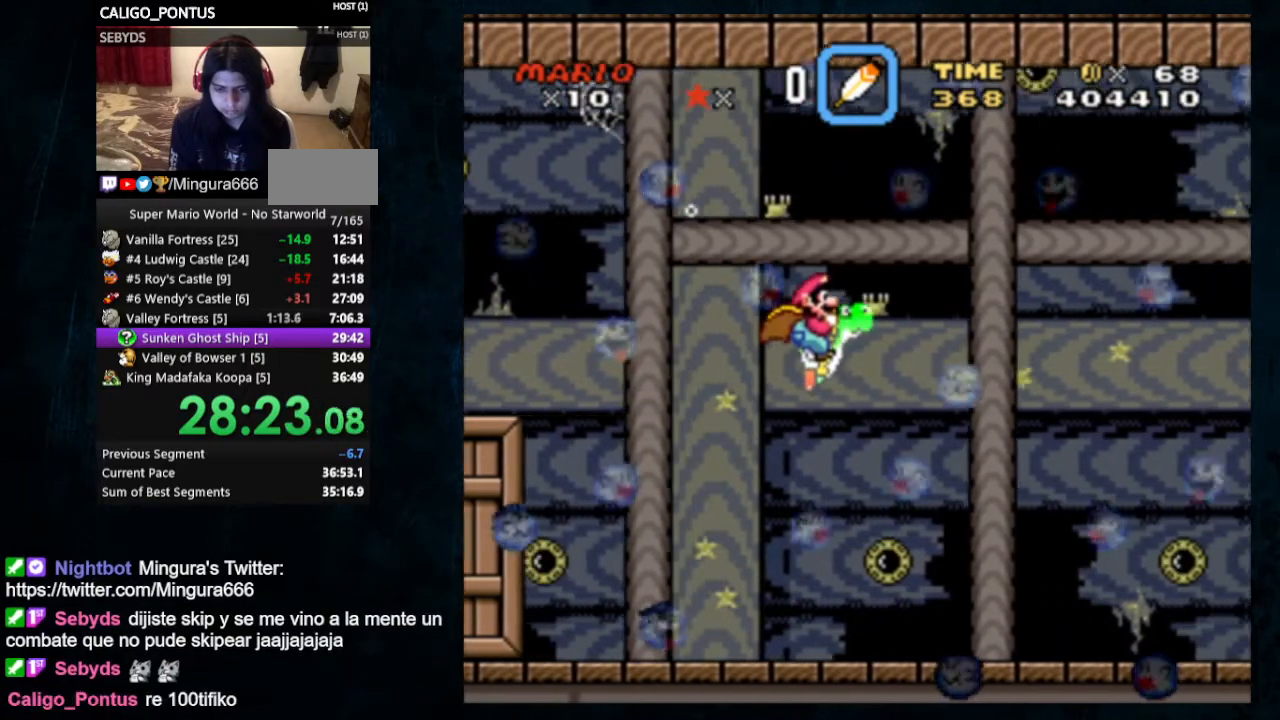
{"dt_ms": 500, "buttons": ["DPAD_DOWN", "DPAD_RIGHT"], "events": [[100, "B", "down"], [167, "B", "up"]]}
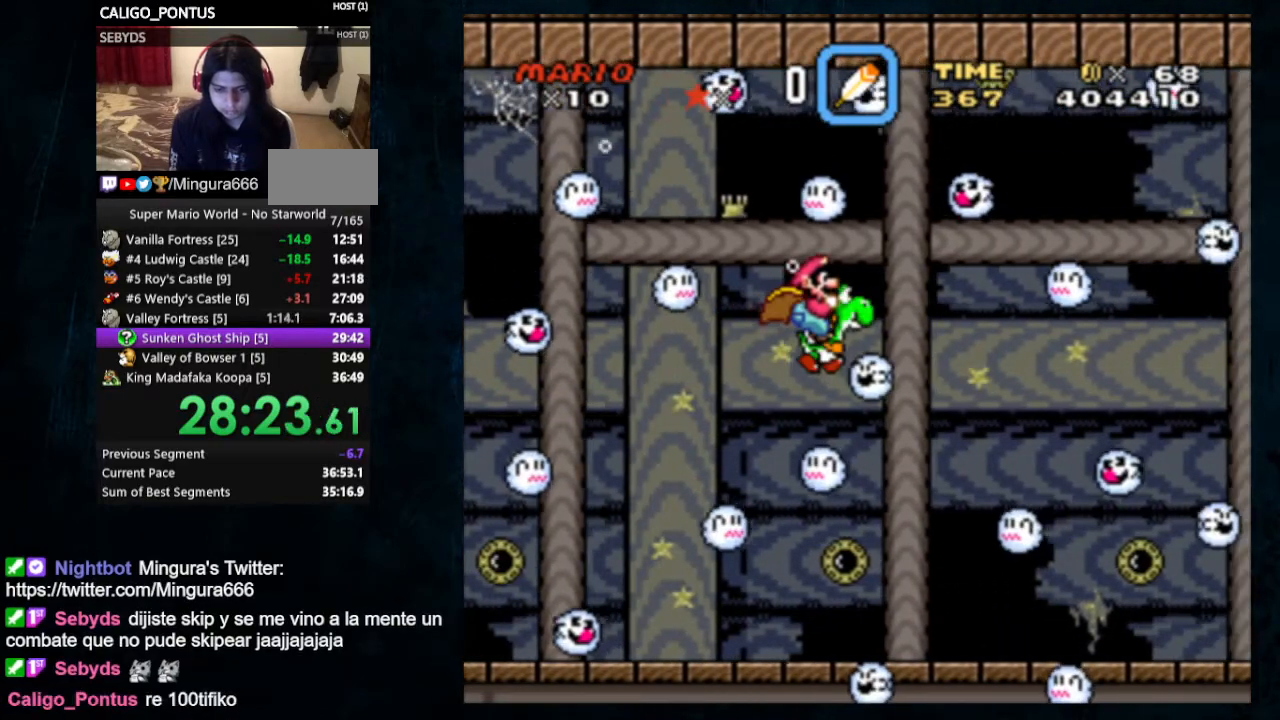
{"dt_ms": 500, "buttons": ["DPAD_DOWN", "DPAD_RIGHT"], "events": [[33, "B", "down"], [100, "B", "up"]]}
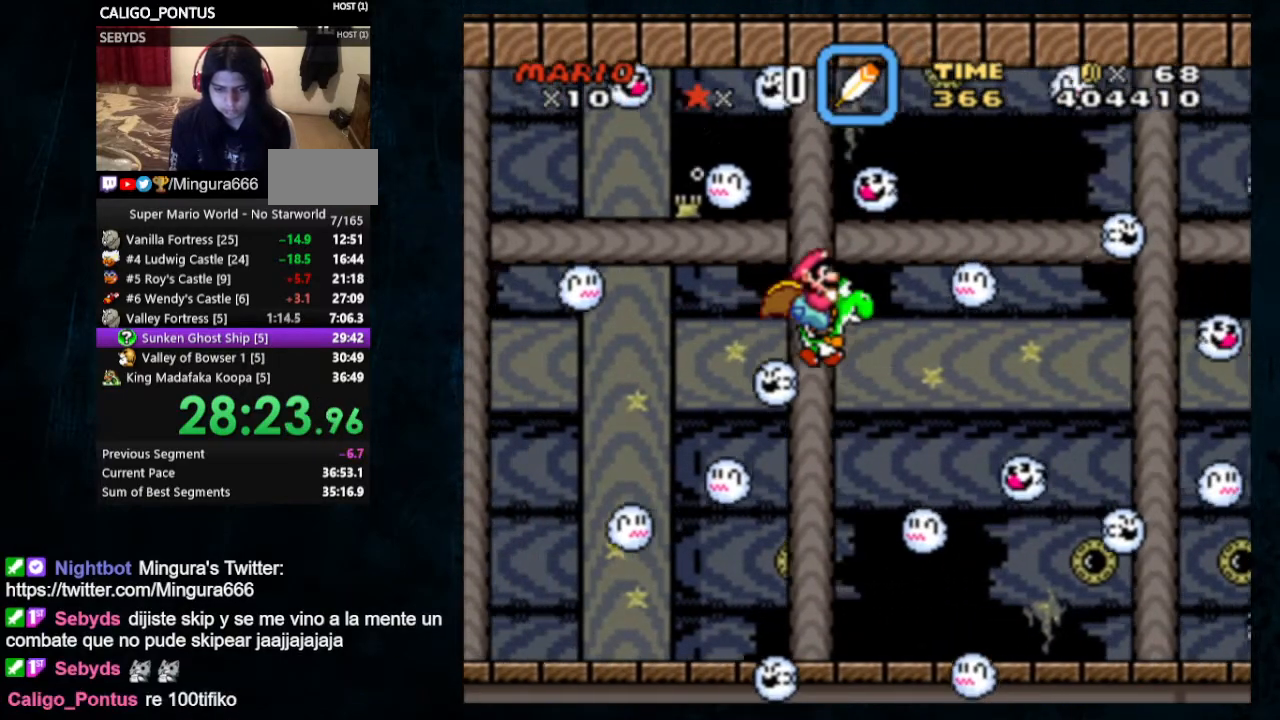
{"dt_ms": 500, "buttons": ["DPAD_DOWN", "DPAD_RIGHT"], "events": []}
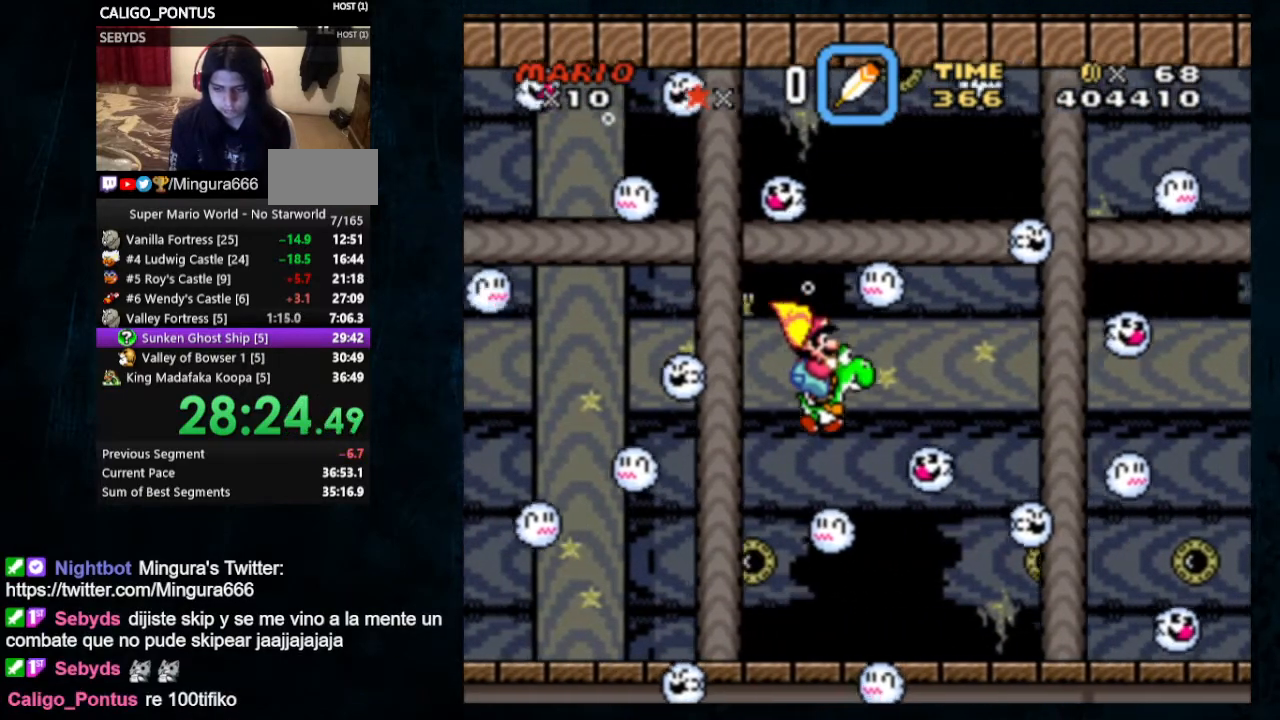
{"dt_ms": 500, "buttons": ["DPAD_DOWN", "DPAD_RIGHT"], "events": [[33, "B", "down"], [133, "B", "up"], [167, "B", "down"], [233, "B", "up"]]}
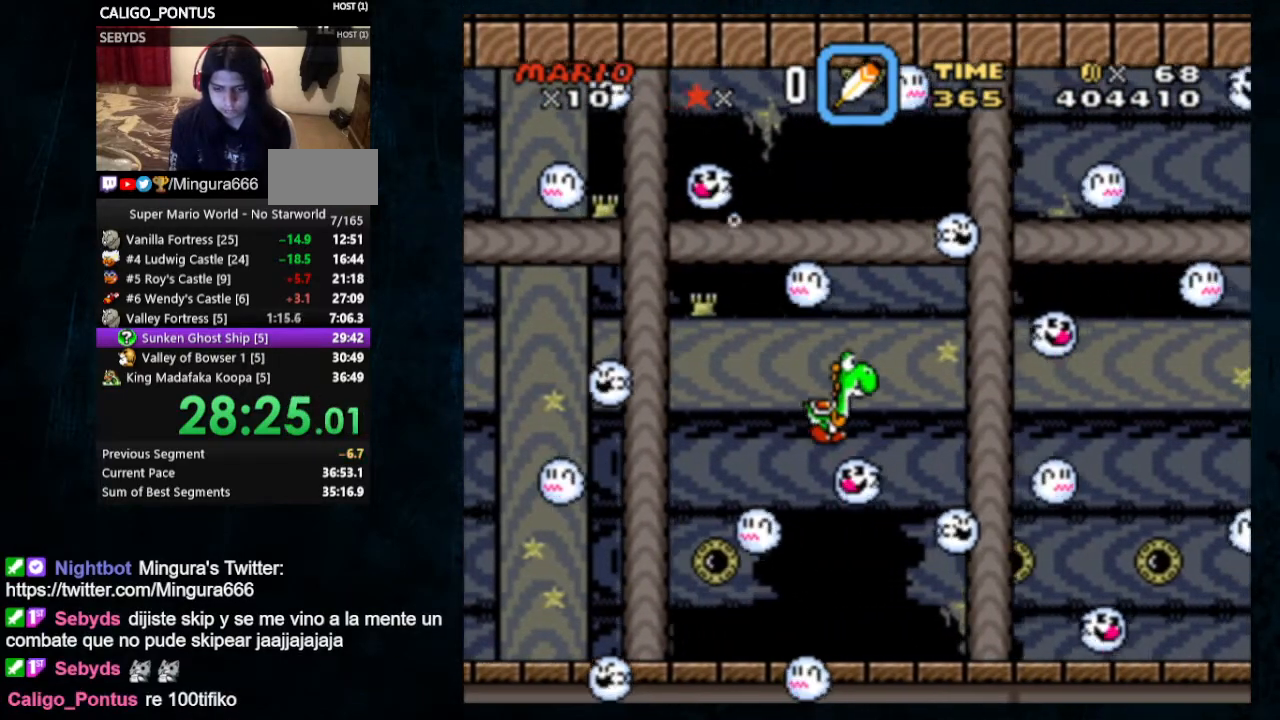
{"dt_ms": 500, "buttons": ["DPAD_DOWN", "DPAD_RIGHT"], "events": []}
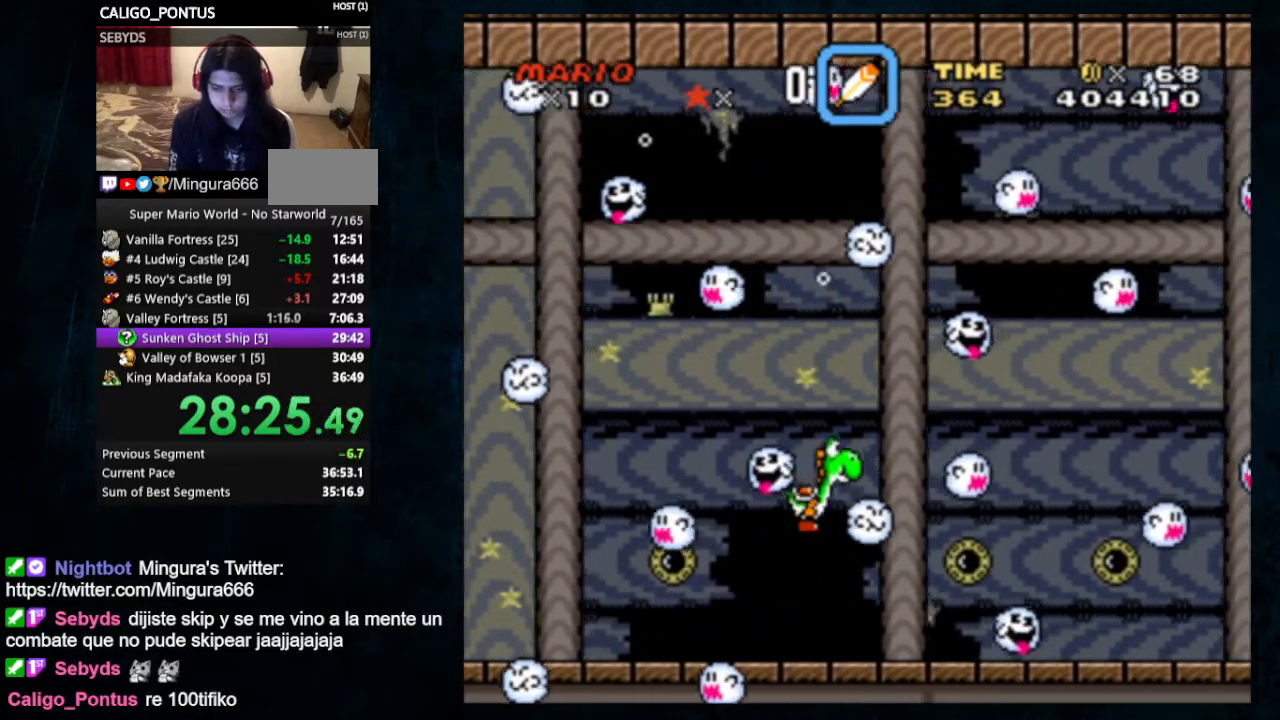
{"dt_ms": 500, "buttons": [], "events": [[367, "DPAD_DOWN", "up"], [400, "DPAD_RIGHT", "up"]]}
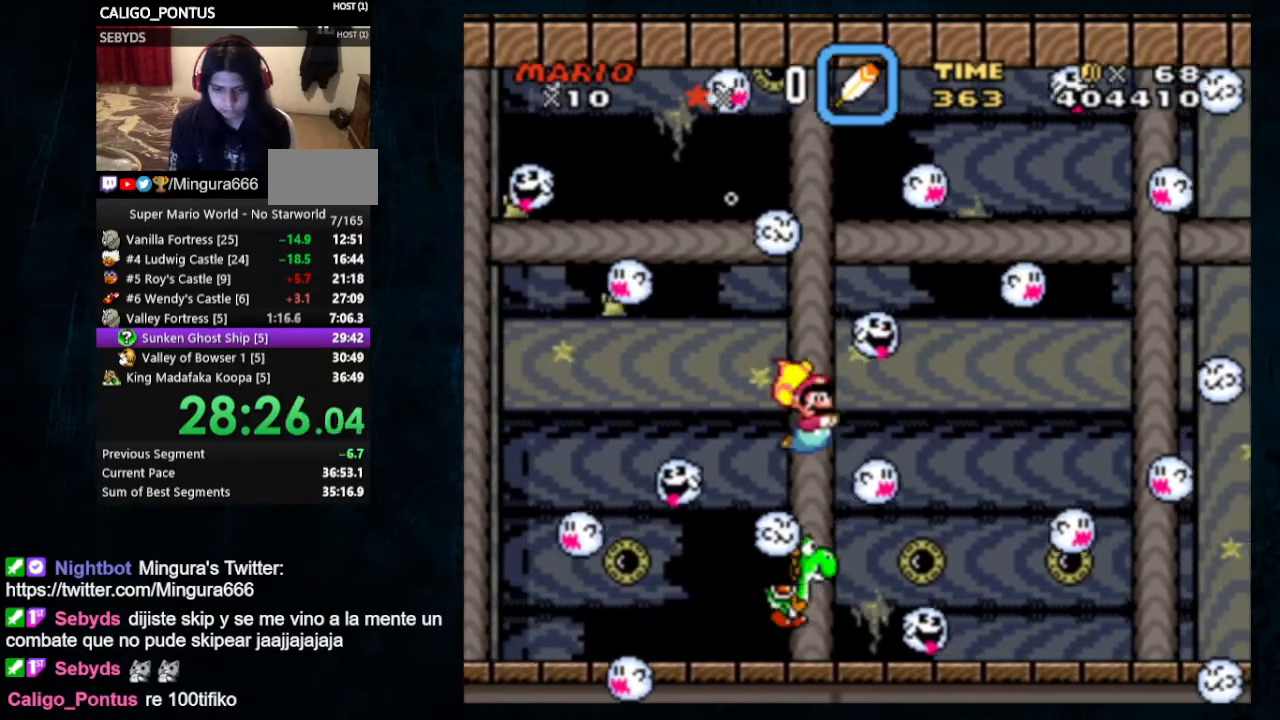
{"dt_ms": 500, "buttons": ["DPAD_DOWN", "DPAD_RIGHT"], "events": [[167, "DPAD_RIGHT", "down"], [333, "DPAD_DOWN", "down"]]}
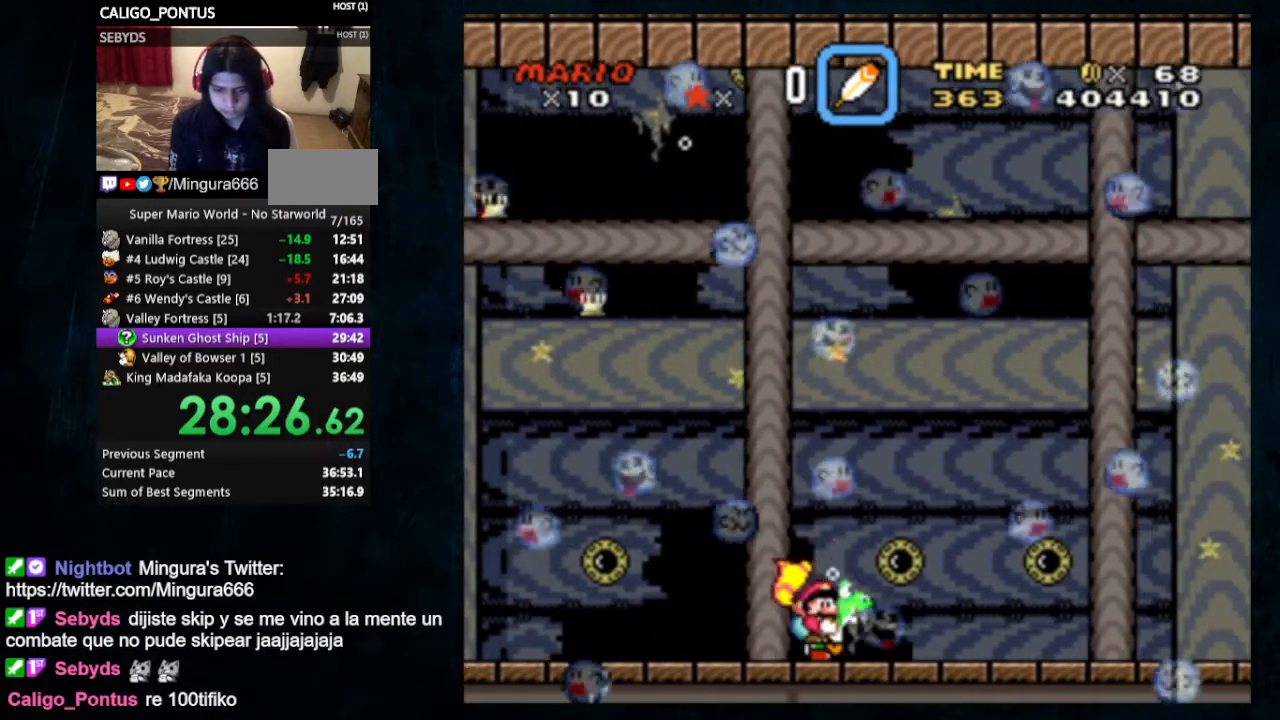
{"dt_ms": 500, "buttons": ["B", "DPAD_RIGHT"], "events": [[33, "B", "down"], [133, "B", "up"], [200, "B", "down"], [300, "B", "up"], [300, "DPAD_DOWN", "up"], [333, "B", "down"], [400, "B", "up"], [467, "B", "down"]]}
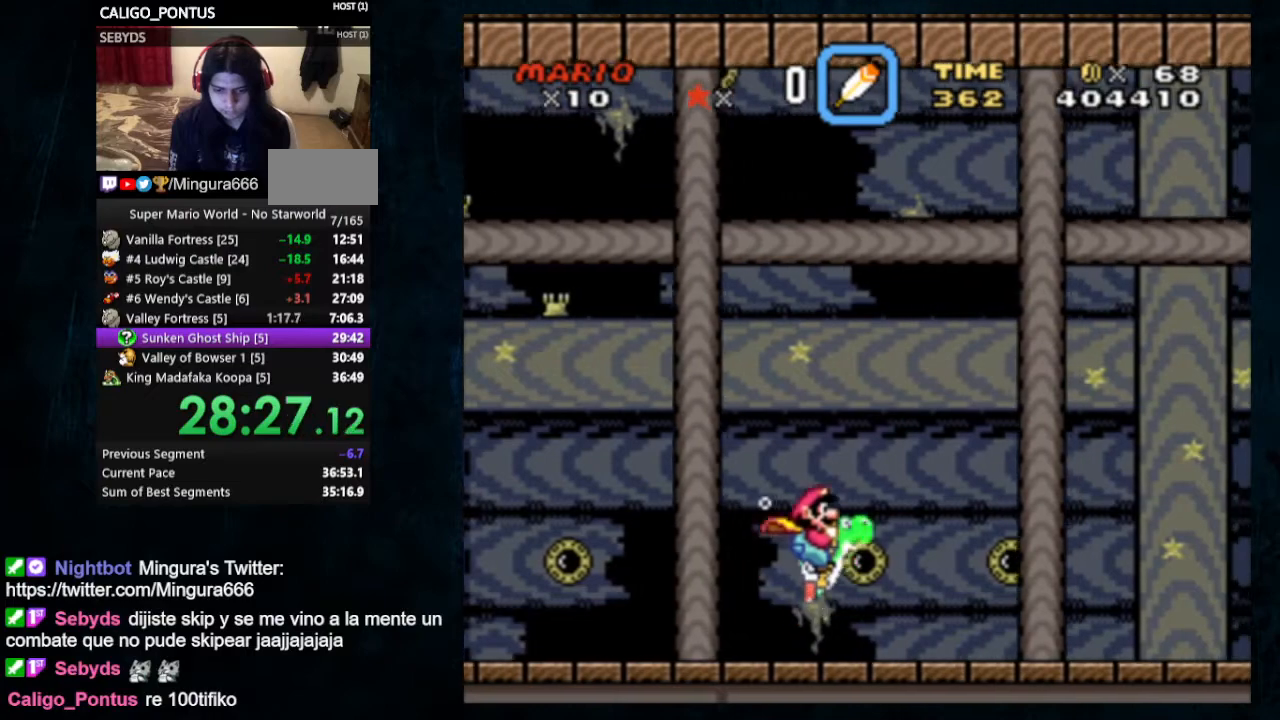
{"dt_ms": 500, "buttons": ["DPAD_RIGHT"], "events": [[33, "B", "up"], [100, "B", "down"], [200, "B", "up"]]}
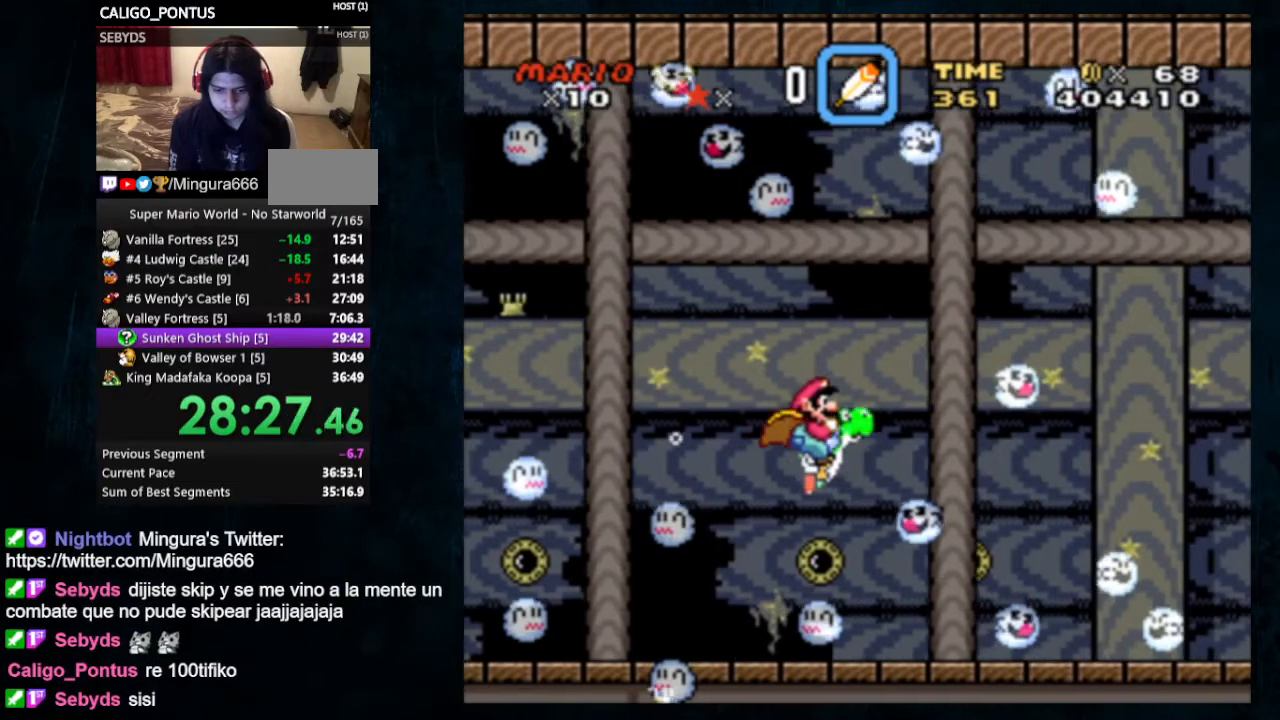
{"dt_ms": 500, "buttons": ["DPAD_RIGHT"], "events": [[300, "B", "down"], [367, "B", "up"]]}
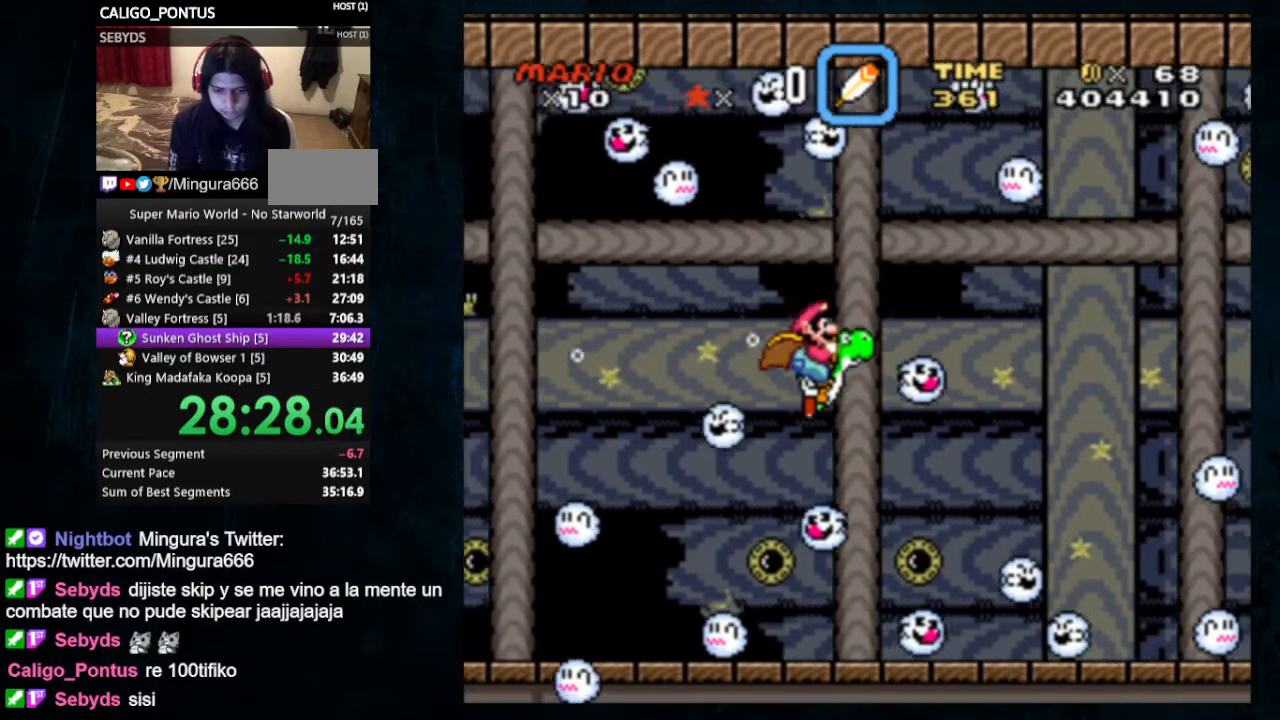
{"dt_ms": 500, "buttons": ["DPAD_DOWN", "DPAD_RIGHT"], "events": [[400, "DPAD_DOWN", "down"]]}
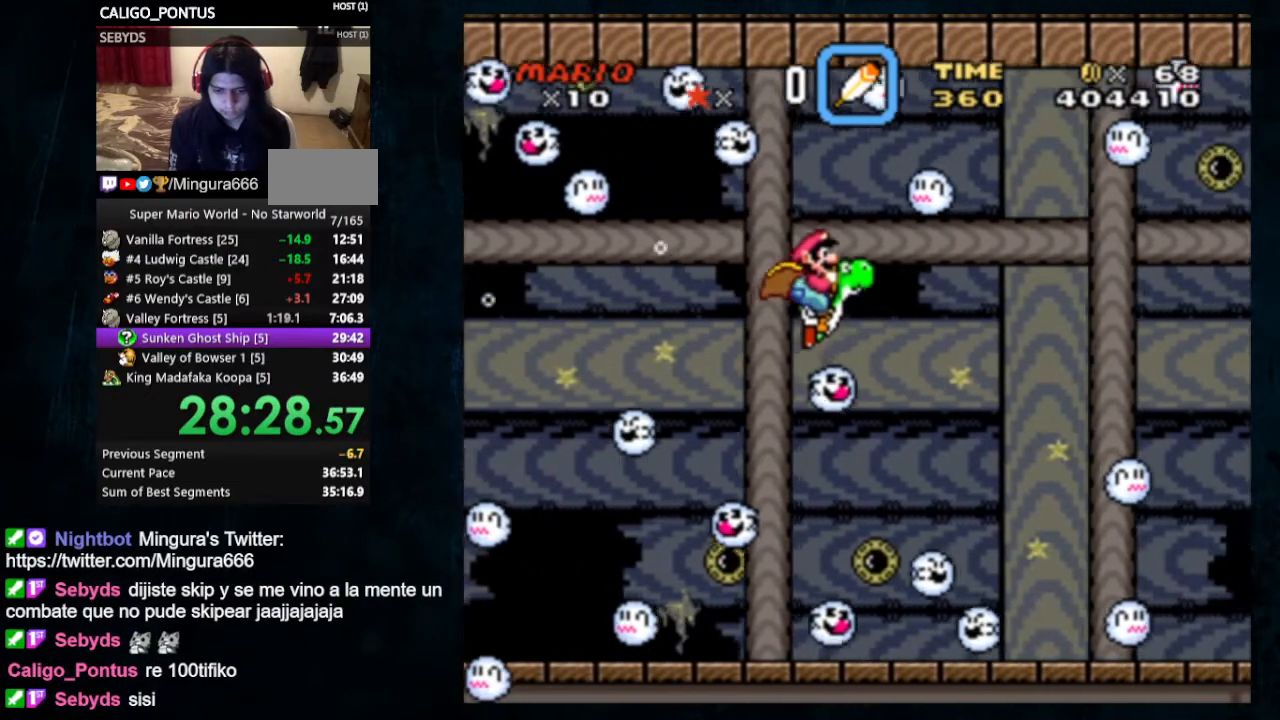
{"dt_ms": 500, "buttons": ["DPAD_DOWN", "DPAD_RIGHT"], "events": []}
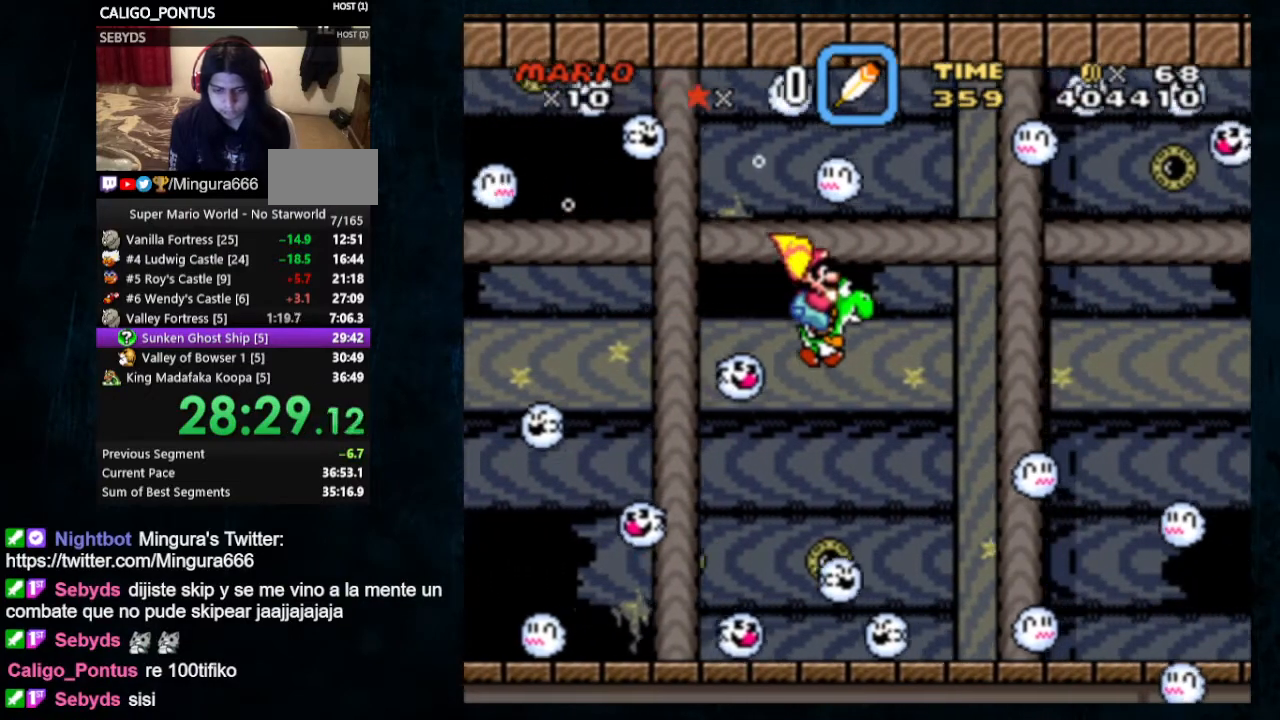
{"dt_ms": 500, "buttons": ["DPAD_DOWN", "DPAD_RIGHT"], "events": [[200, "B", "down"], [267, "B", "up"]]}
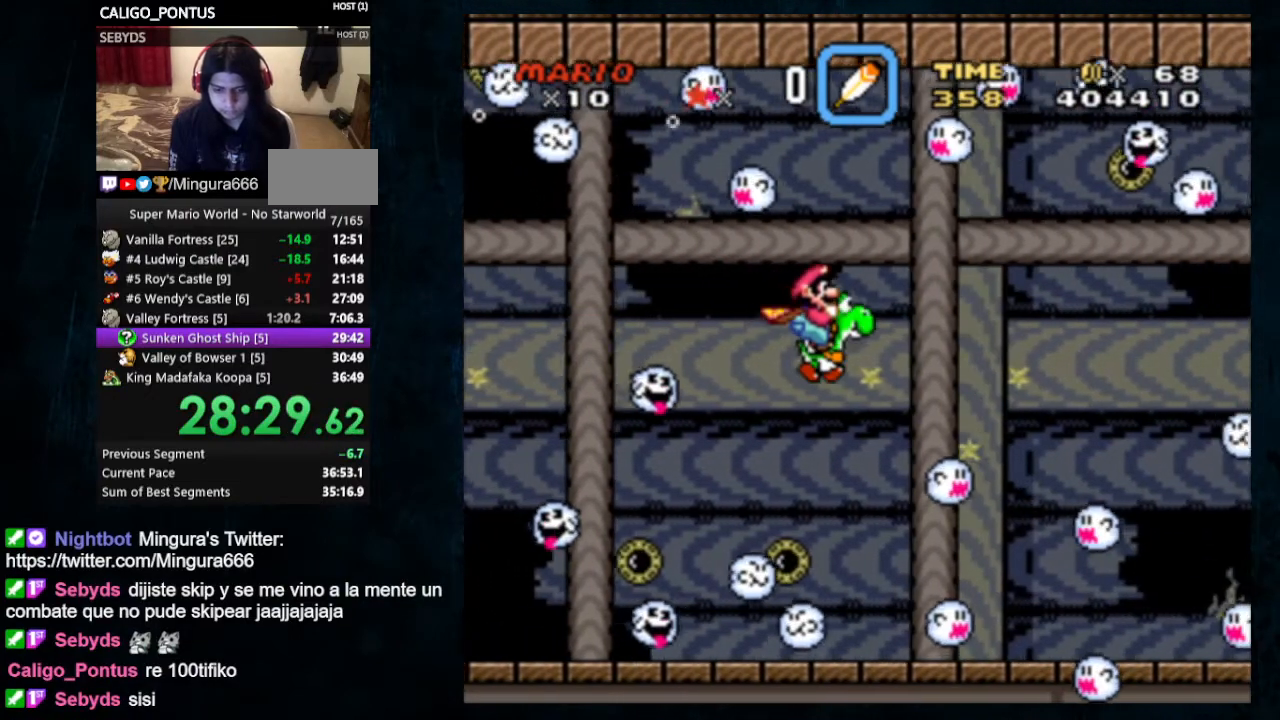
{"dt_ms": 500, "buttons": ["DPAD_DOWN", "DPAD_RIGHT"], "events": [[233, "B", "down"], [300, "B", "up"]]}
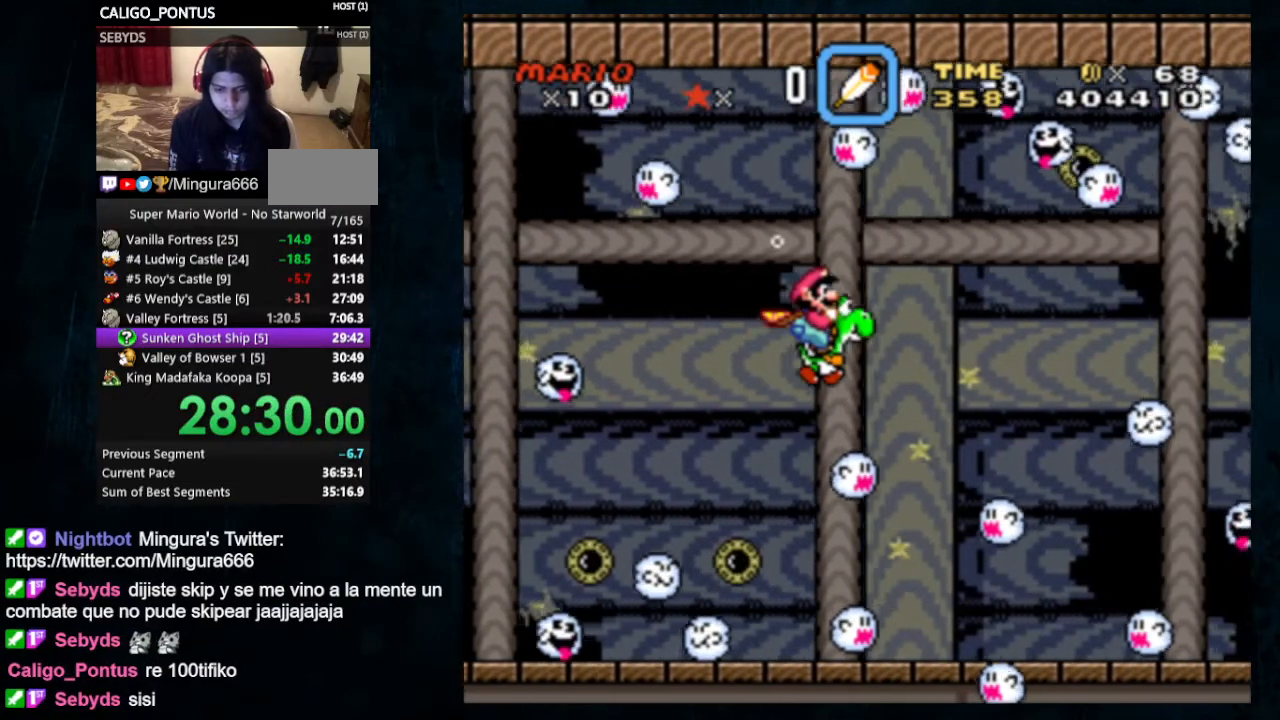
{"dt_ms": 500, "buttons": ["DPAD_DOWN", "DPAD_RIGHT"], "events": [[200, "B", "down"], [267, "B", "up"]]}
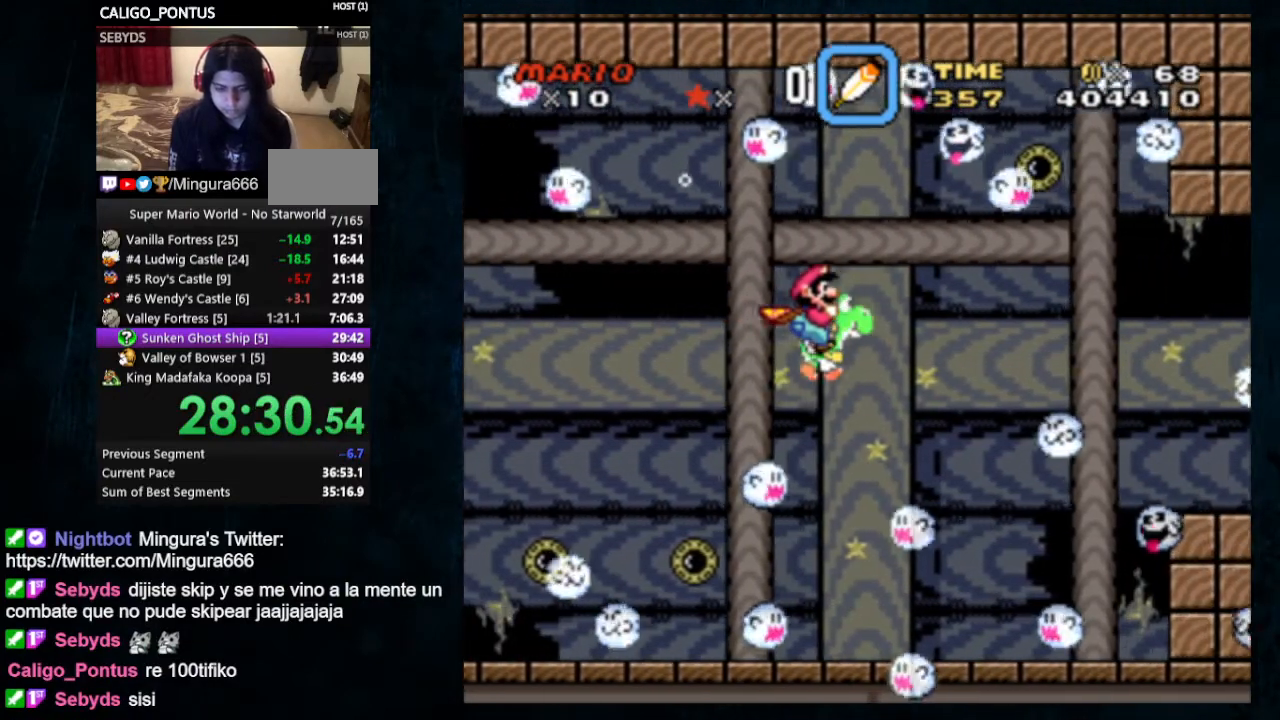
{"dt_ms": 500, "buttons": ["DPAD_DOWN", "DPAD_RIGHT"], "events": [[200, "B", "down"], [300, "B", "up"]]}
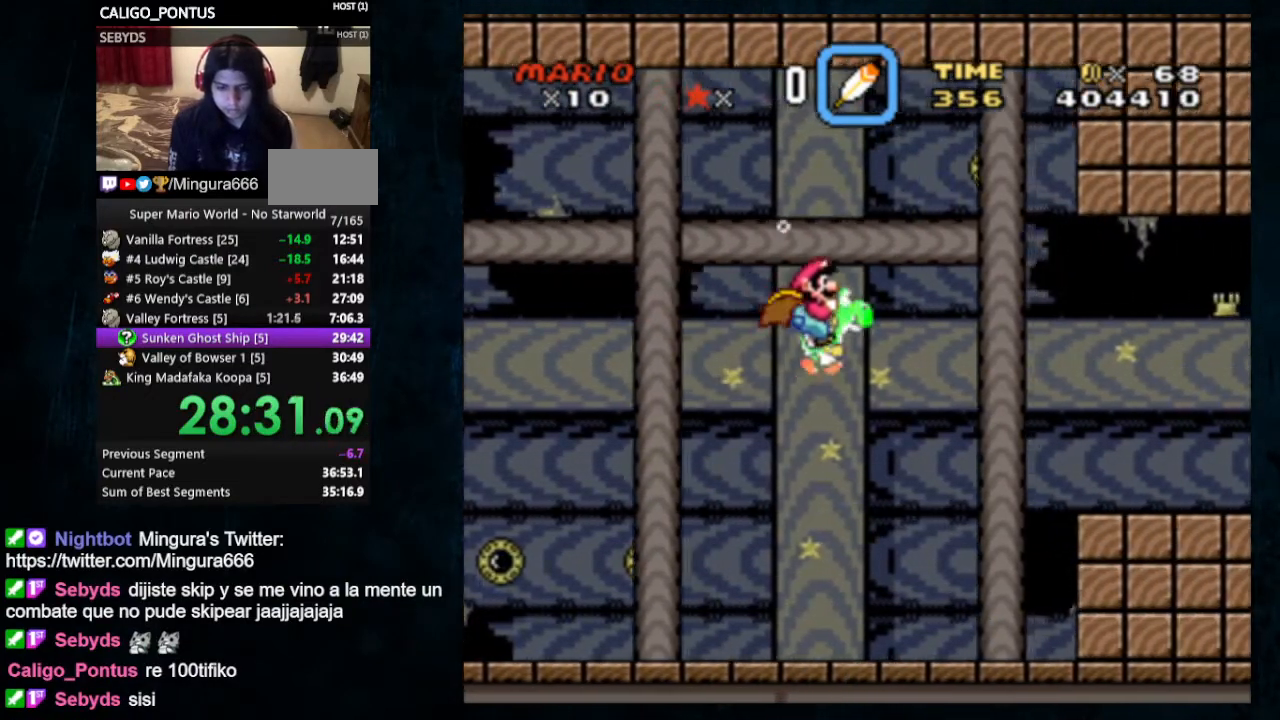
{"dt_ms": 500, "buttons": ["DPAD_DOWN", "DPAD_RIGHT"], "events": [[167, "B", "down"], [267, "B", "up"]]}
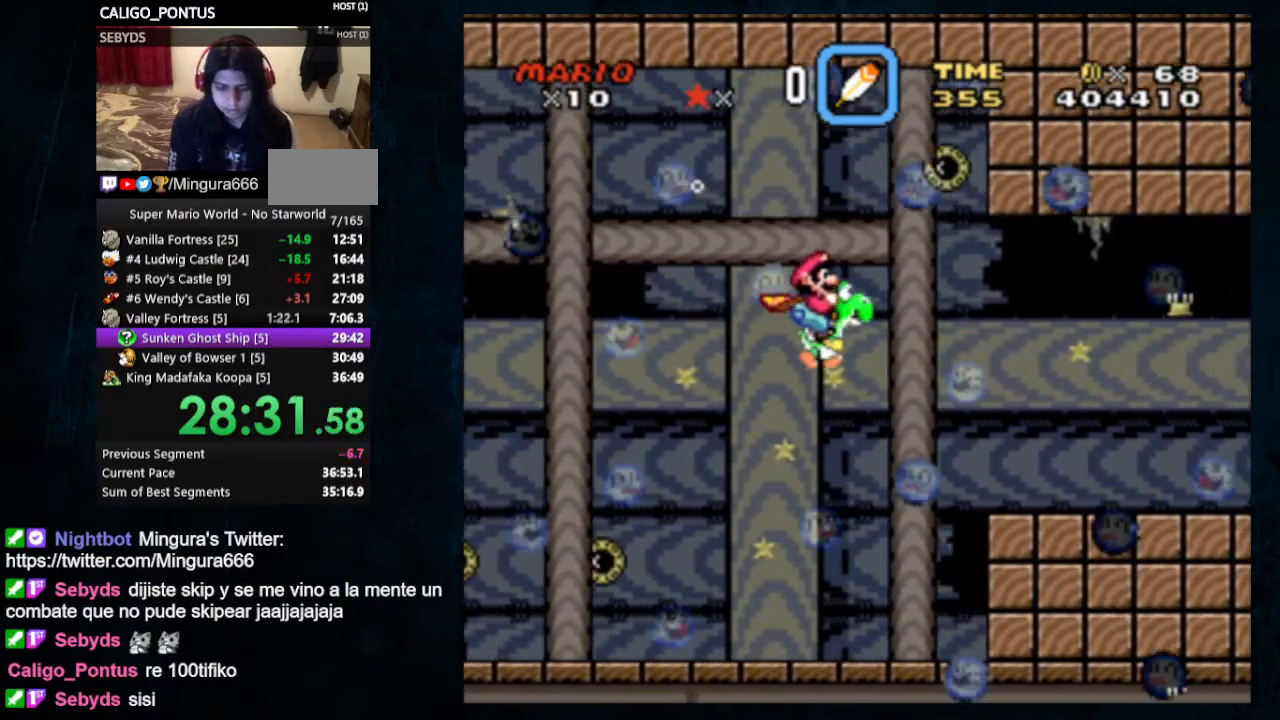
{"dt_ms": 500, "buttons": ["DPAD_DOWN", "DPAD_RIGHT"], "events": [[200, "B", "down"], [300, "B", "up"]]}